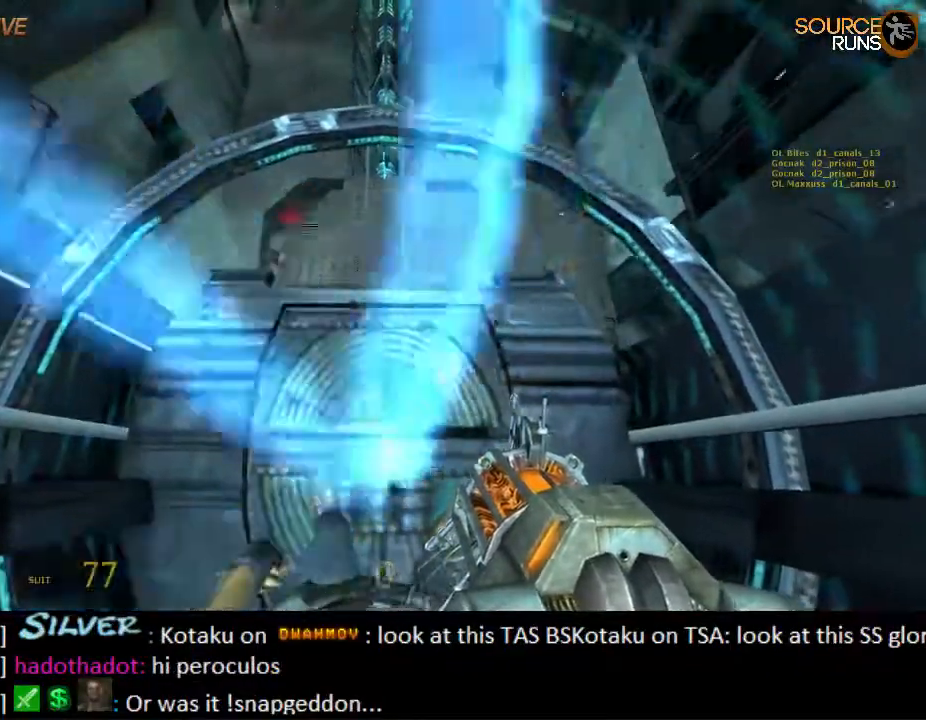
Gameplay with keyboard and mouse; each line is a JSON object with the keys and mouse buttons held at the frame after it. "events" lists presses ("down") and releases ("up") of "1", "2", "3", "4", "5", "a", "alt", "c", "ctrl", "d", "e", "f", "q", "r", "s", "shift", "space", "tab", "v", "w", "x", "z", "mouse_left", "mouse_middle", "mouse_right", "mouse_wheel_up" and "mouse_wheel_down" between this image and that frame as [ms after this image, input, new state], when the widget could be followed in between. "mouse_left", "mouse_middle", "mouse_right", "mouse_wheel_up", "mouse_wheel_down" = the "left", "middle", "right", "wheel_up", "wheel_down" buttons of the "mouse" list. No other keys are recorded. Mouse movement is not recorded.
{"keys": ["w"], "mouse": [], "events": [[417, "w", "down"]]}
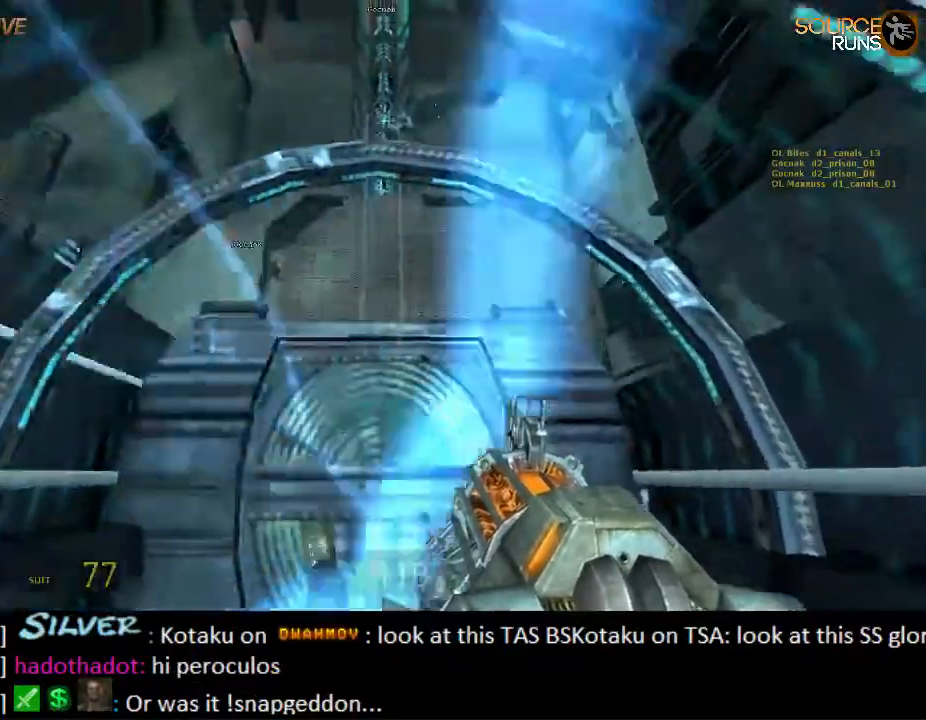
{"keys": [], "mouse": [], "events": [[50, "w", "up"], [184, "s", "down"], [334, "s", "up"]]}
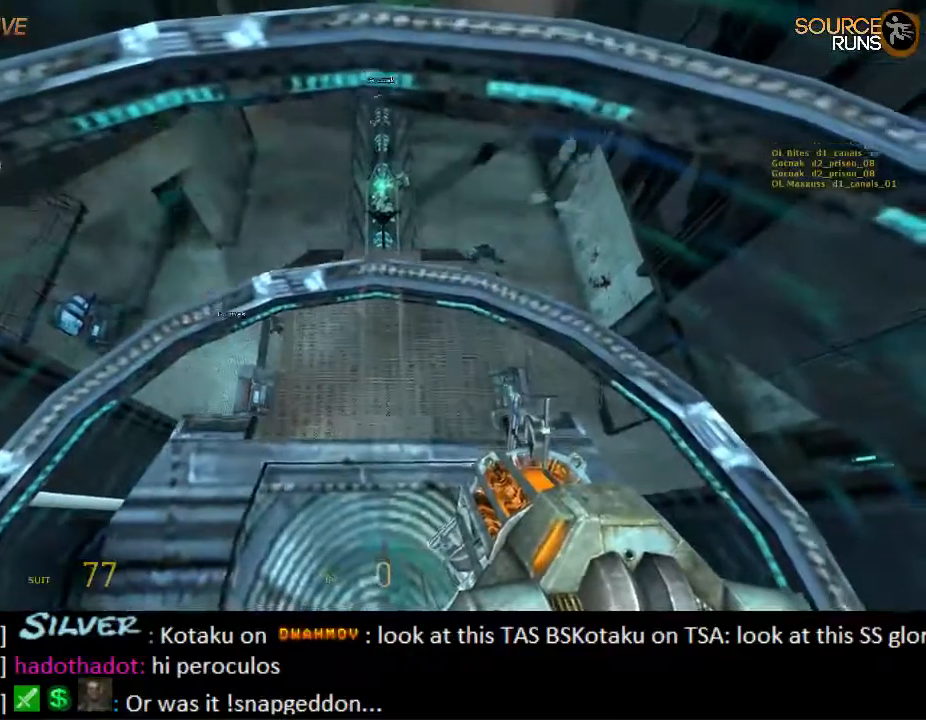
{"keys": [], "mouse": [], "events": [[267, "w", "down"], [300, "a", "down"], [367, "a", "up"], [367, "w", "up"]]}
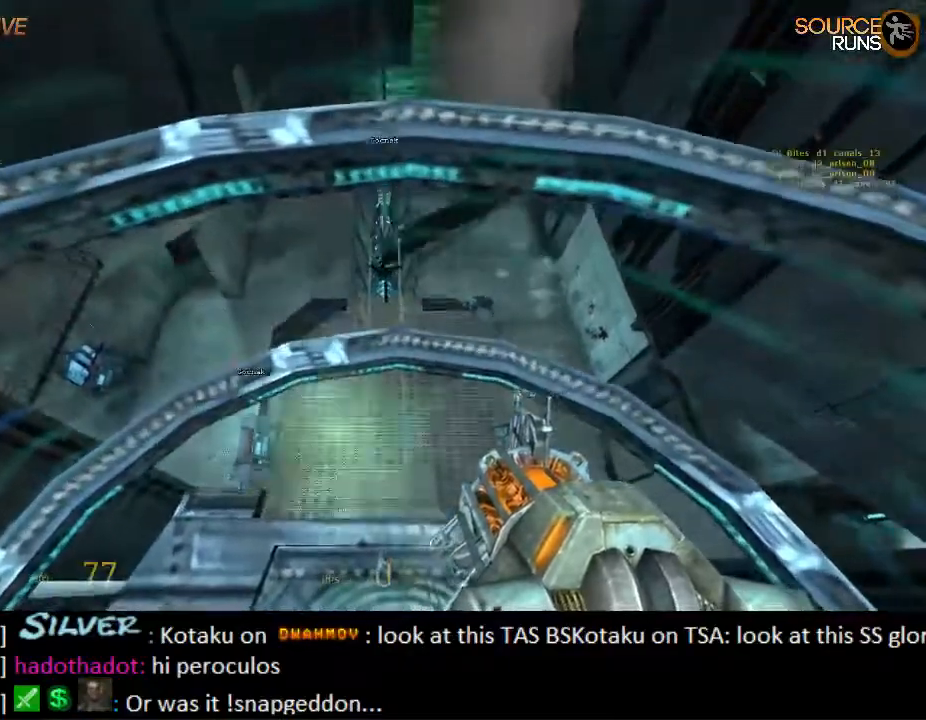
{"keys": [], "mouse": [], "events": [[34, "d", "down"], [67, "s", "down"], [100, "d", "up"], [100, "s", "up"], [384, "a", "down"], [450, "s", "down"], [484, "a", "up"], [484, "s", "up"]]}
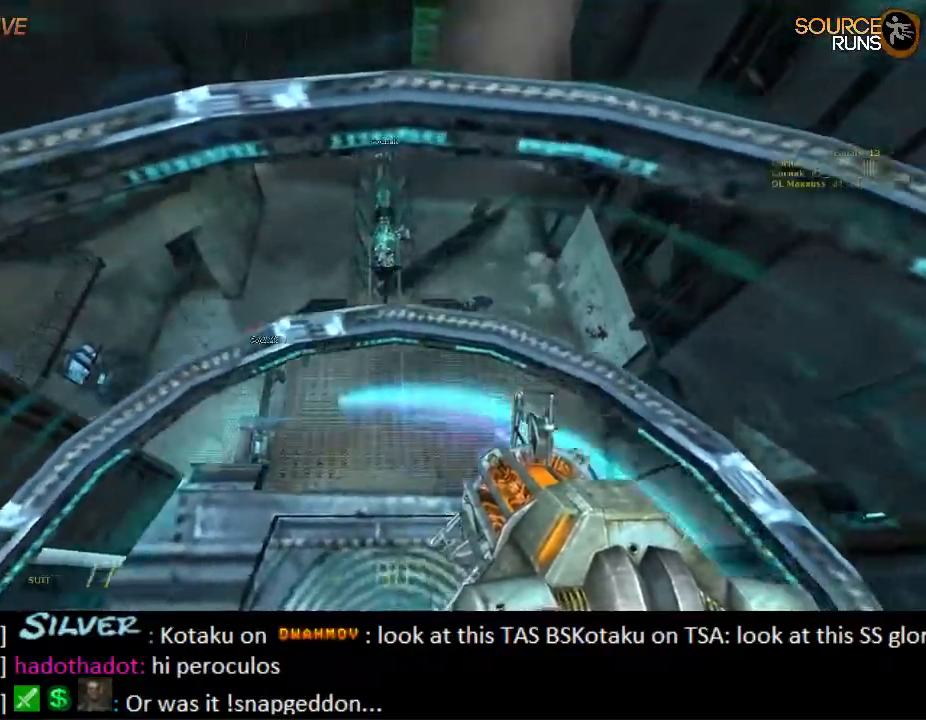
{"keys": [], "mouse": [], "events": [[317, "d", "down"], [350, "d", "up"]]}
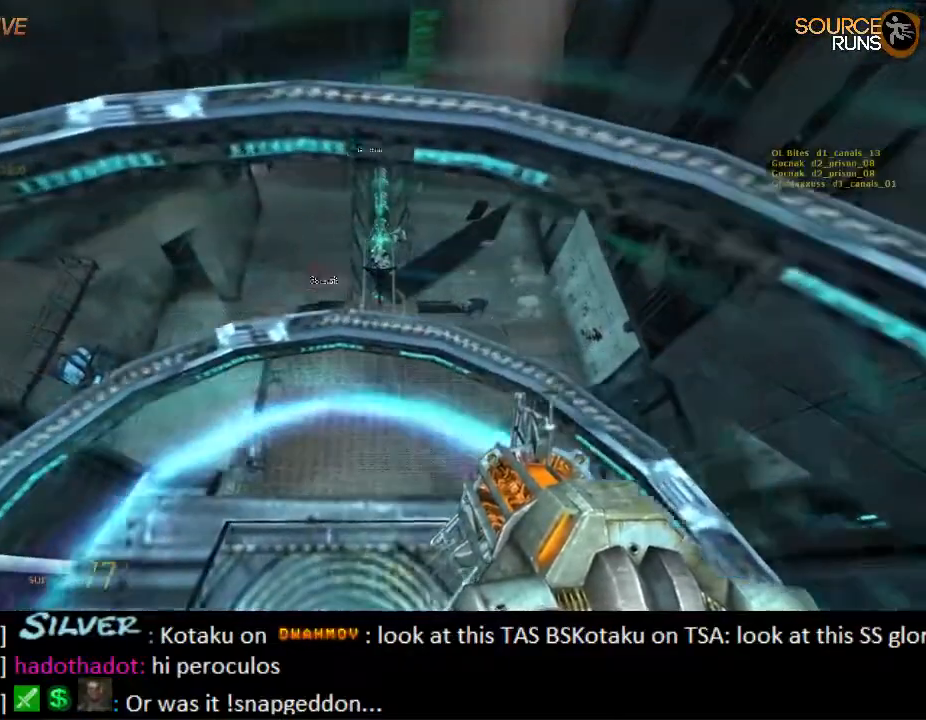
{"keys": [], "mouse": [], "events": []}
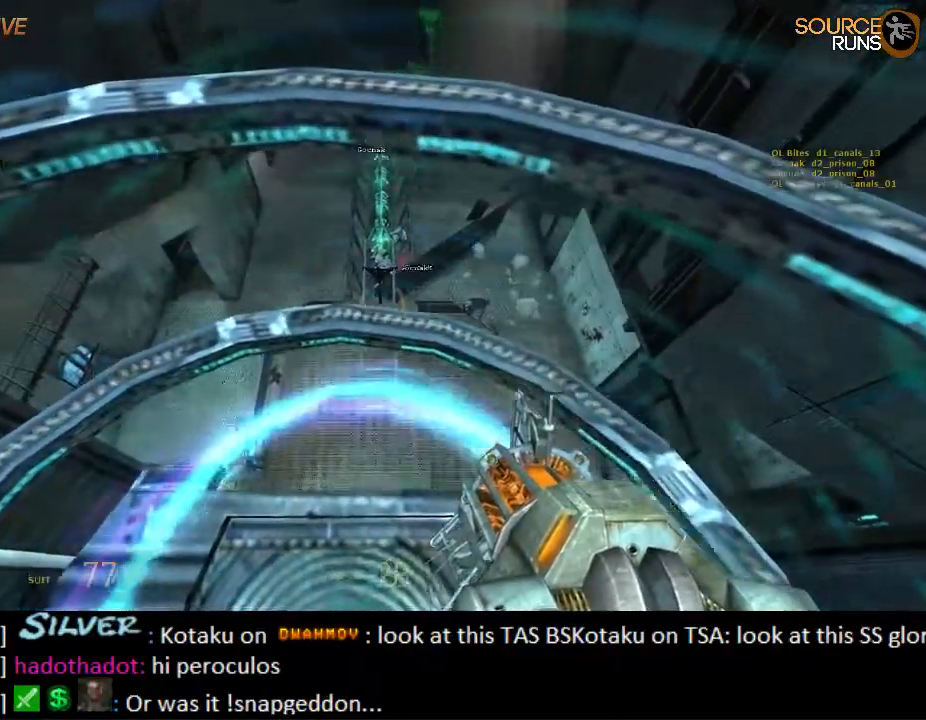
{"keys": [], "mouse": [], "events": [[17, "a", "down"], [50, "a", "up"]]}
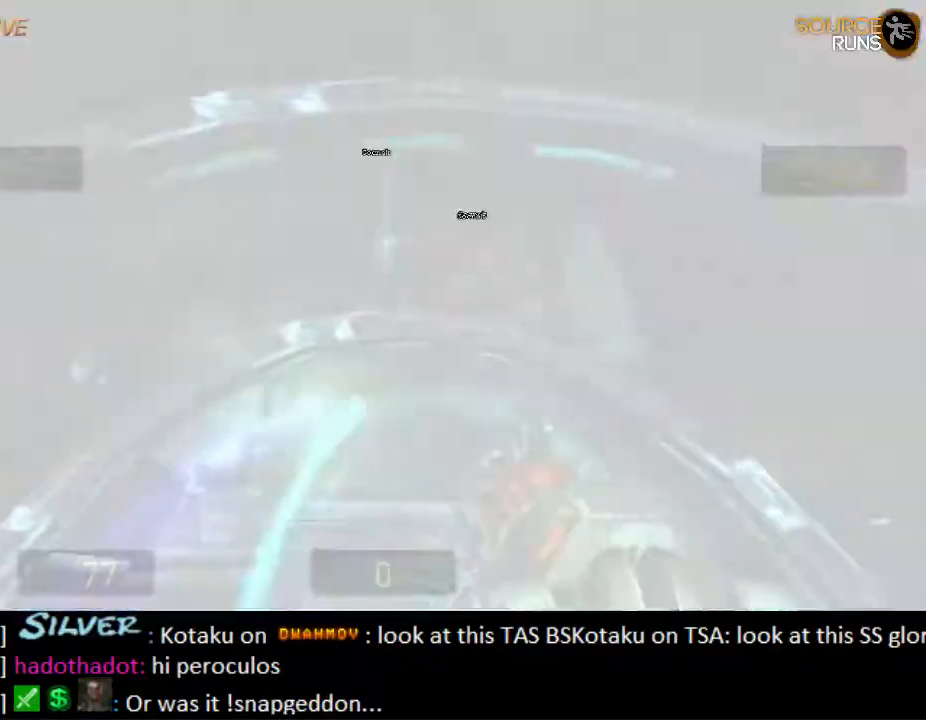
{"keys": [], "mouse": [], "events": [[200, "d", "down"], [250, "d", "up"]]}
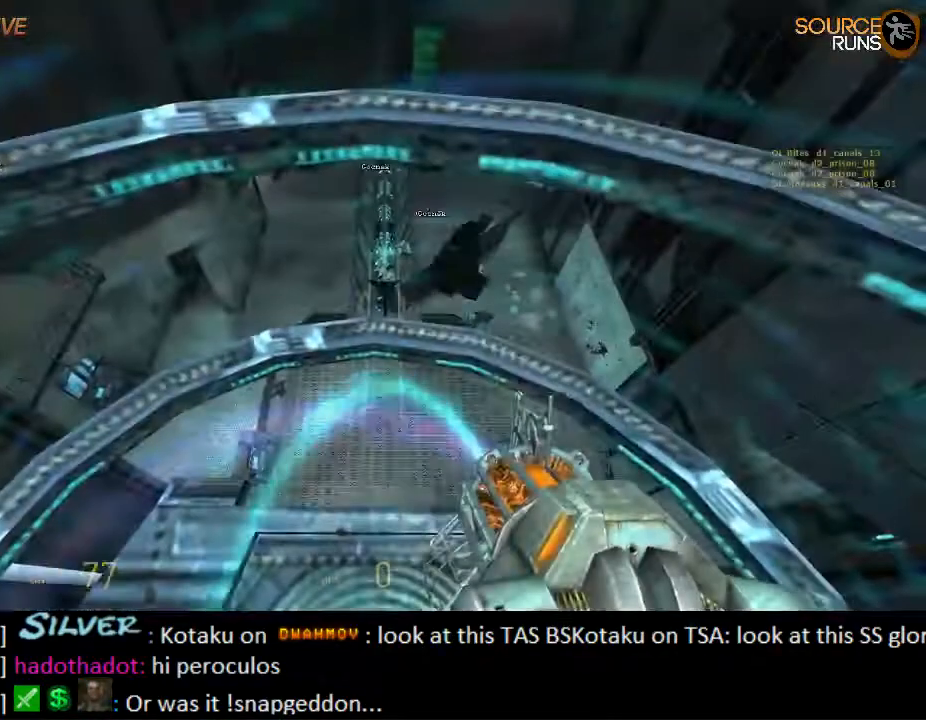
{"keys": [], "mouse": [], "events": []}
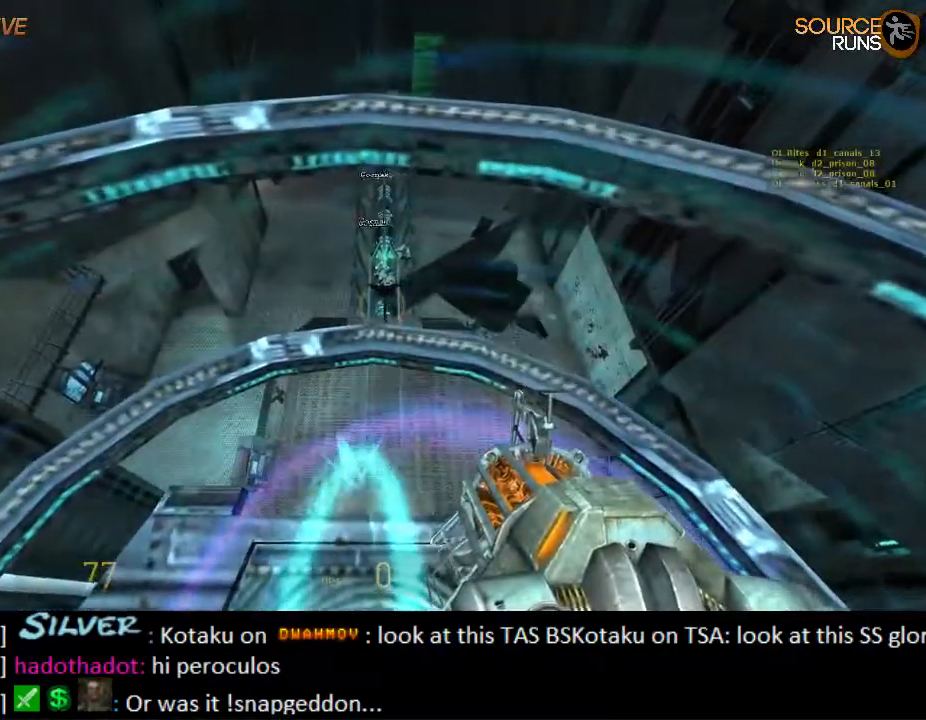
{"keys": [], "mouse": [], "events": []}
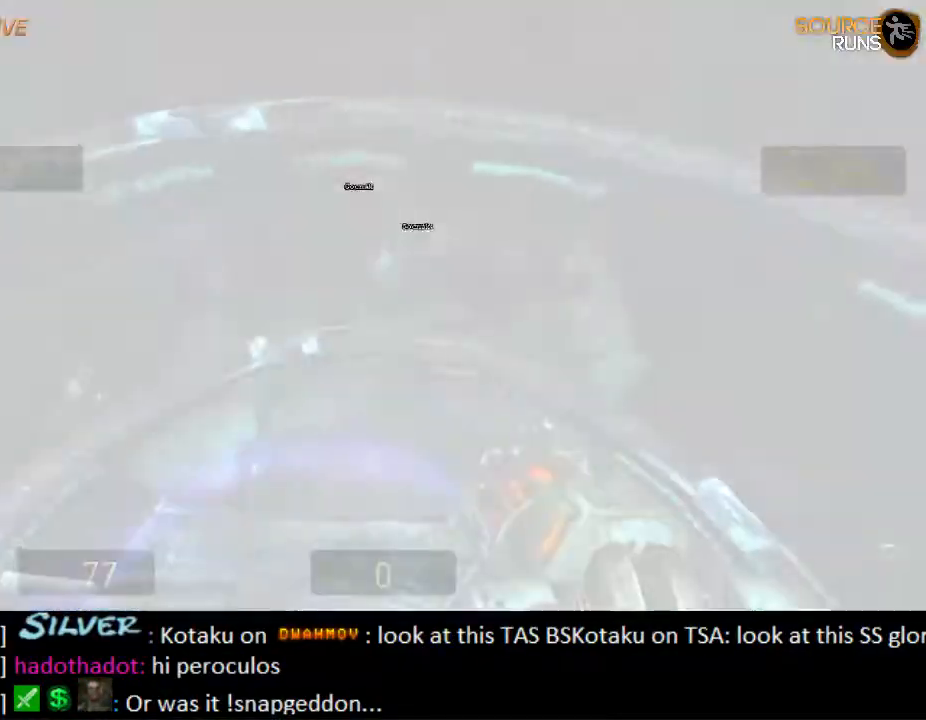
{"keys": [], "mouse": [], "events": []}
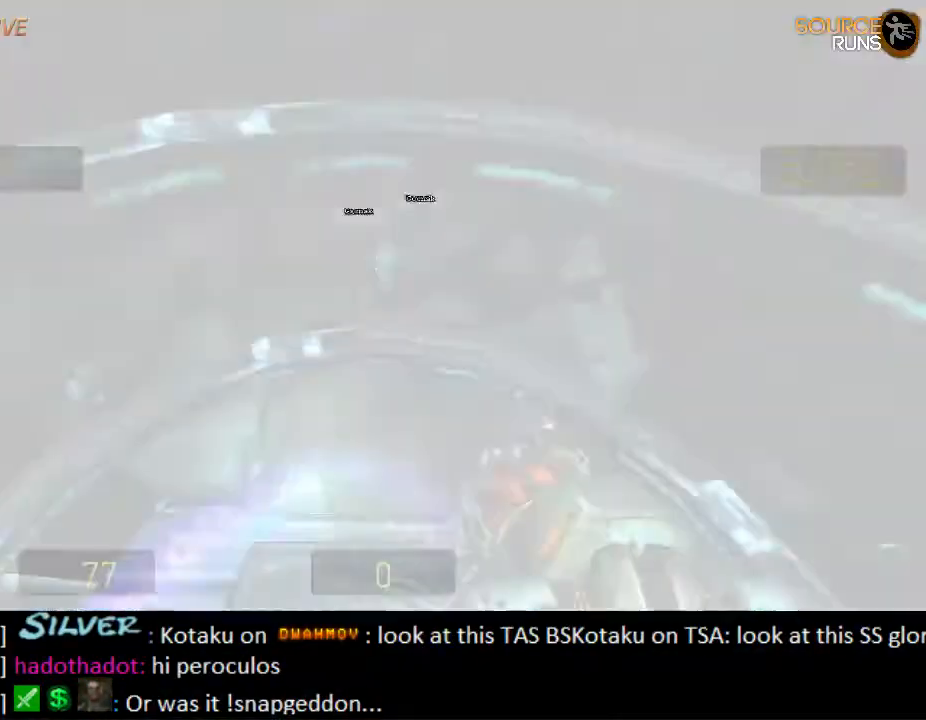
{"keys": [], "mouse": [], "events": []}
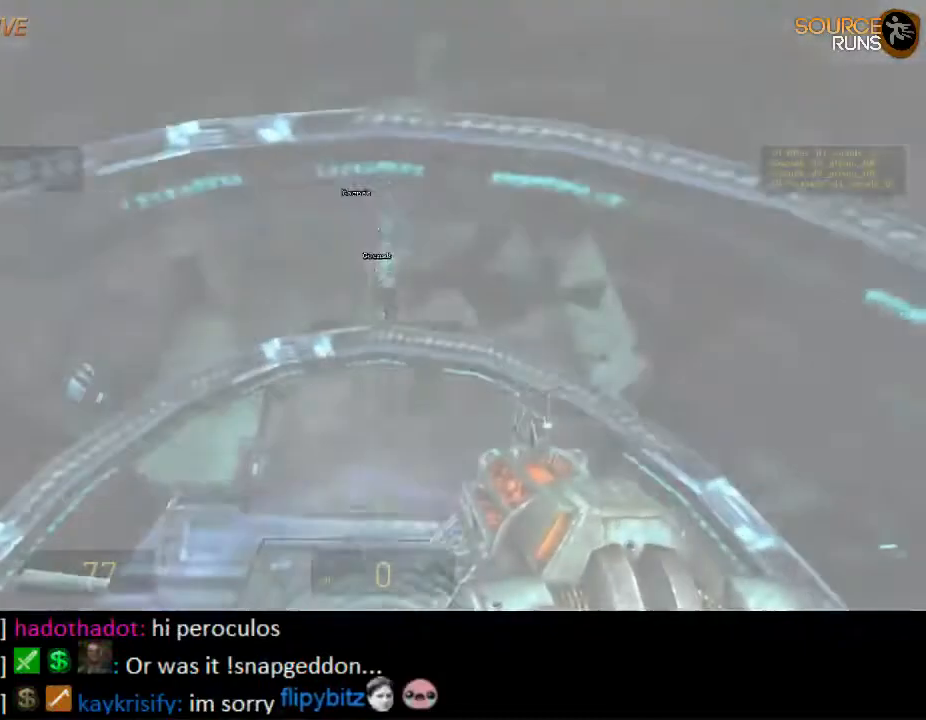
{"keys": [], "mouse": [], "events": []}
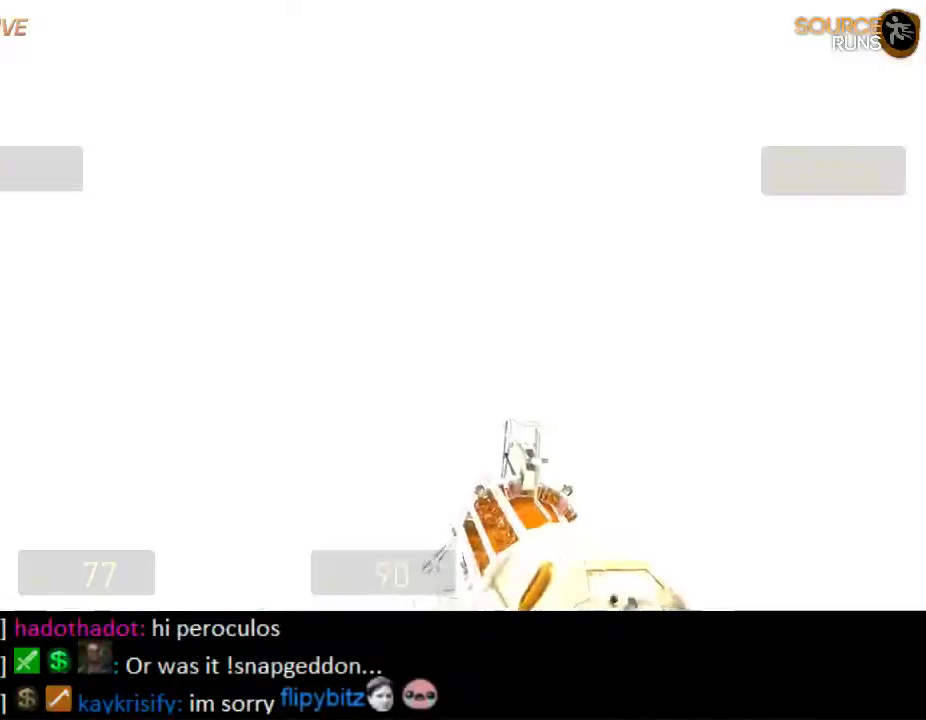
{"keys": [], "mouse": [], "events": []}
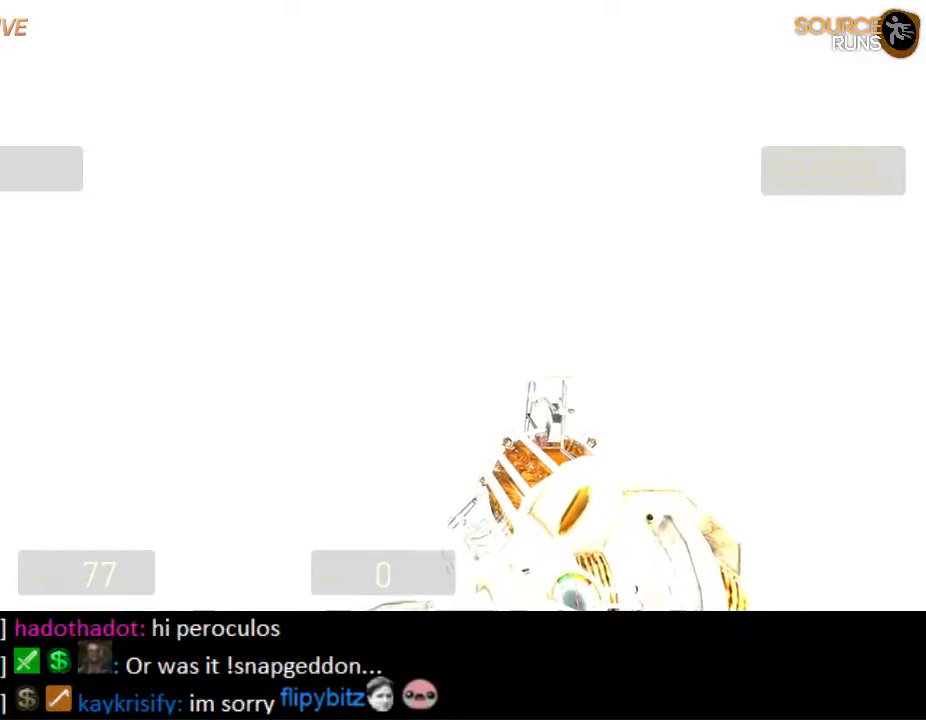
{"keys": [], "mouse": [], "events": []}
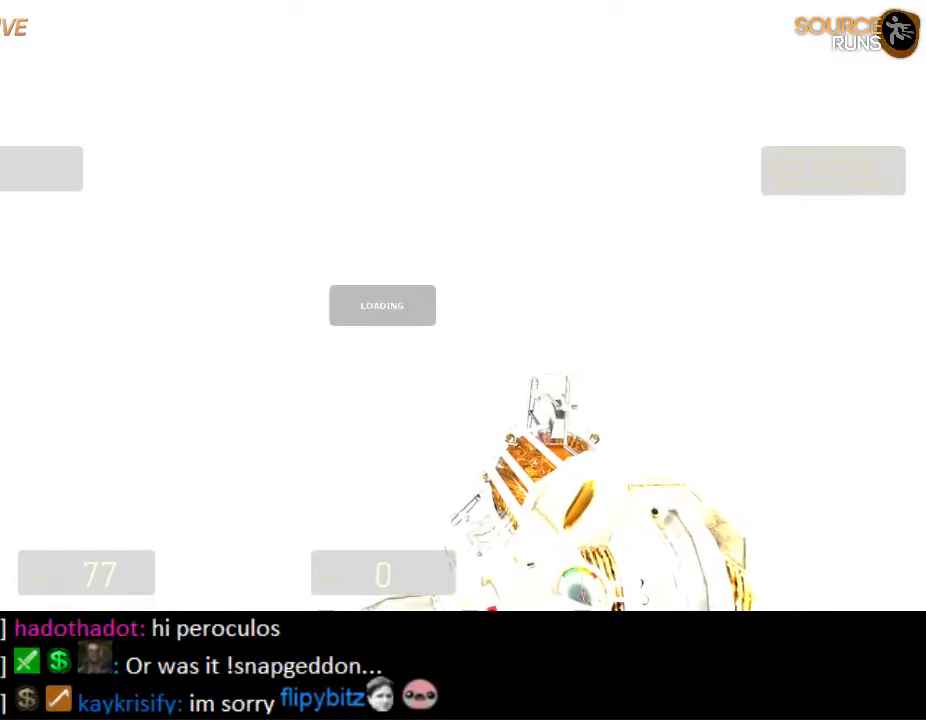
{"keys": [], "mouse": [], "events": []}
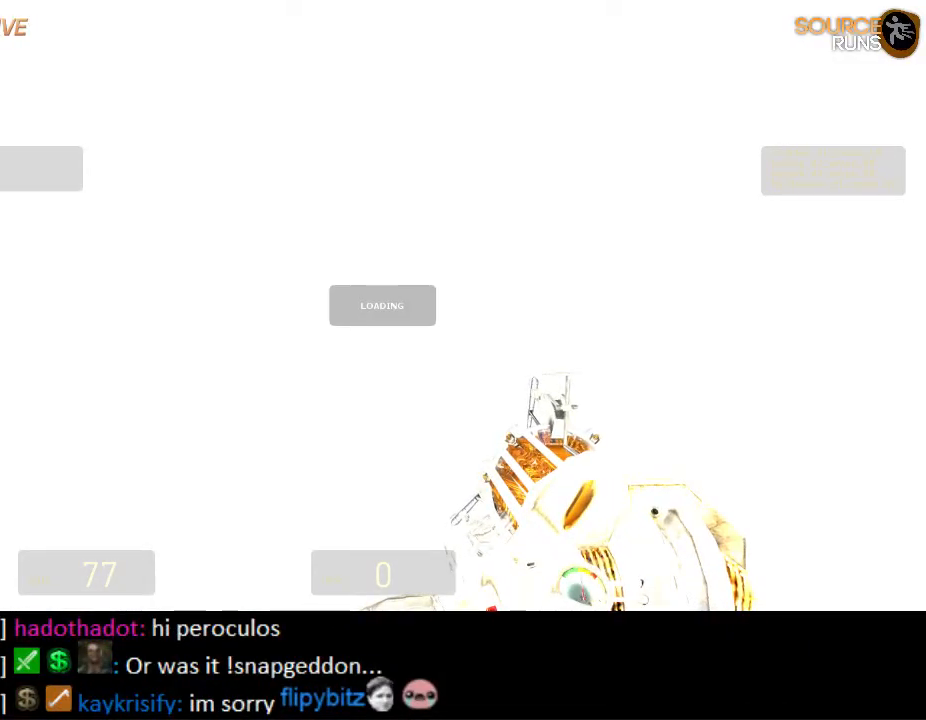
{"keys": ["d", "w"], "mouse": [], "events": [[500, "d", "down"], [500, "w", "down"]]}
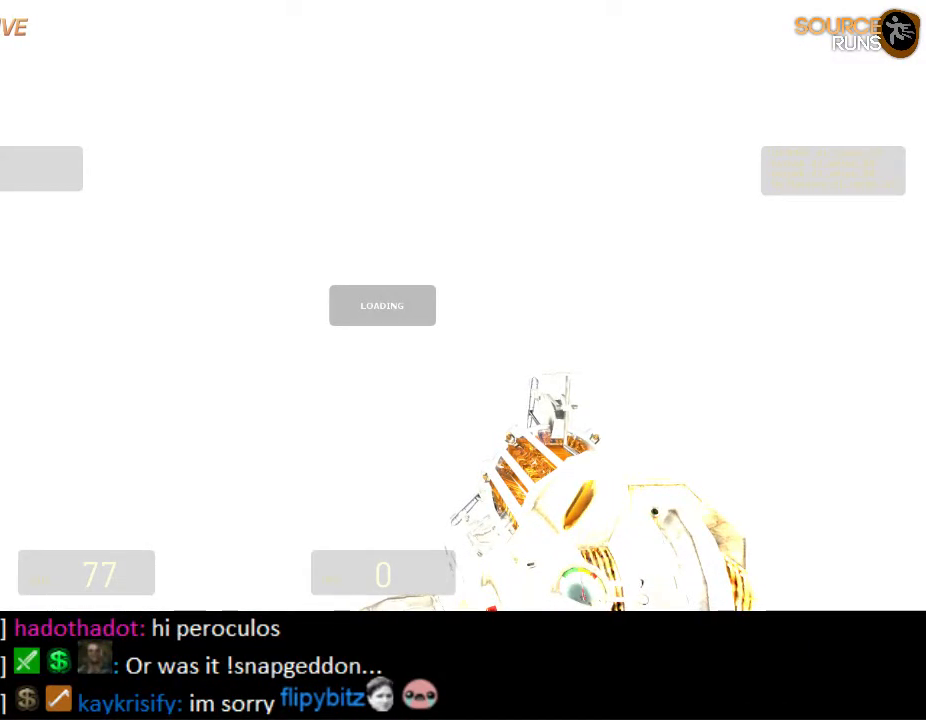
{"keys": ["d", "w"], "mouse": ["wheel_down"], "events": [[100, "mouse_wheel_up", "down"], [134, "mouse_wheel_up", "up"], [167, "mouse_wheel_up", "down"], [284, "mouse_wheel_up", "up"], [350, "mouse_wheel_up", "down"], [417, "mouse_wheel_down", "down"], [417, "mouse_wheel_up", "up"]]}
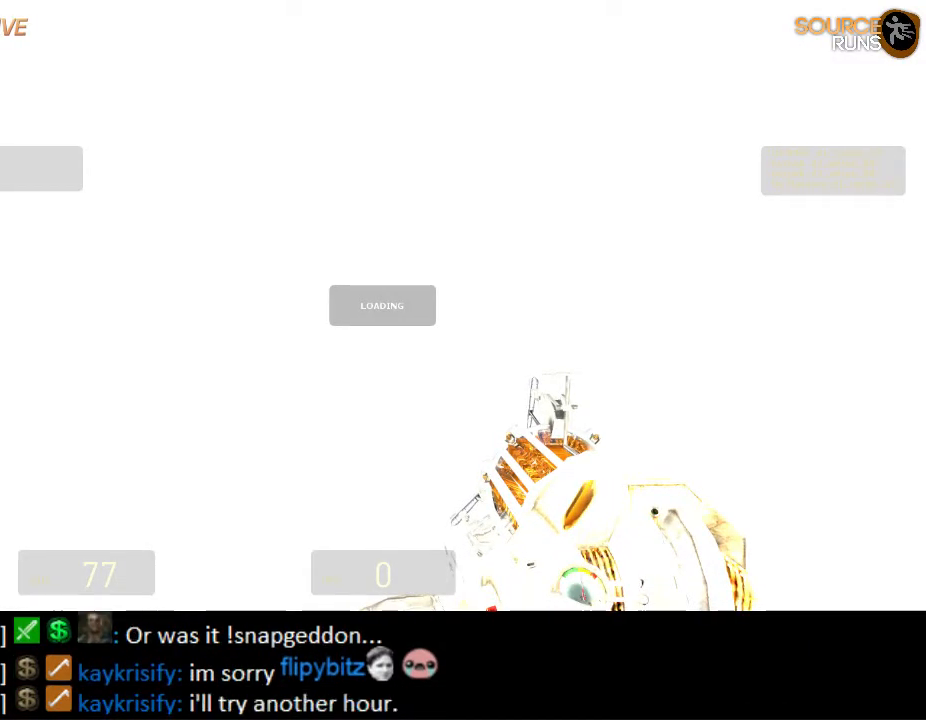
{"keys": ["d", "w"], "mouse": ["wheel_up"], "events": [[150, "mouse_wheel_down", "up"], [384, "mouse_wheel_up", "down"]]}
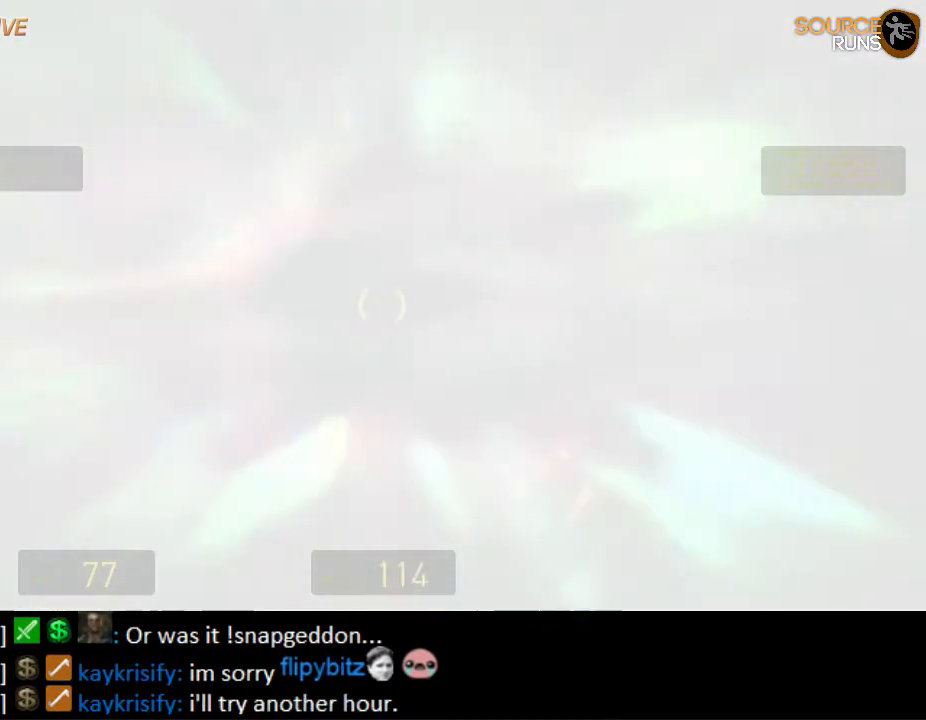
{"keys": ["d", "w"], "mouse": ["wheel_up"], "events": [[17, "mouse_wheel_up", "up"], [50, "mouse_wheel_up", "down"], [100, "mouse_wheel_up", "up"], [167, "mouse_wheel_down", "down"], [367, "mouse_wheel_down", "up"], [467, "mouse_wheel_up", "down"]]}
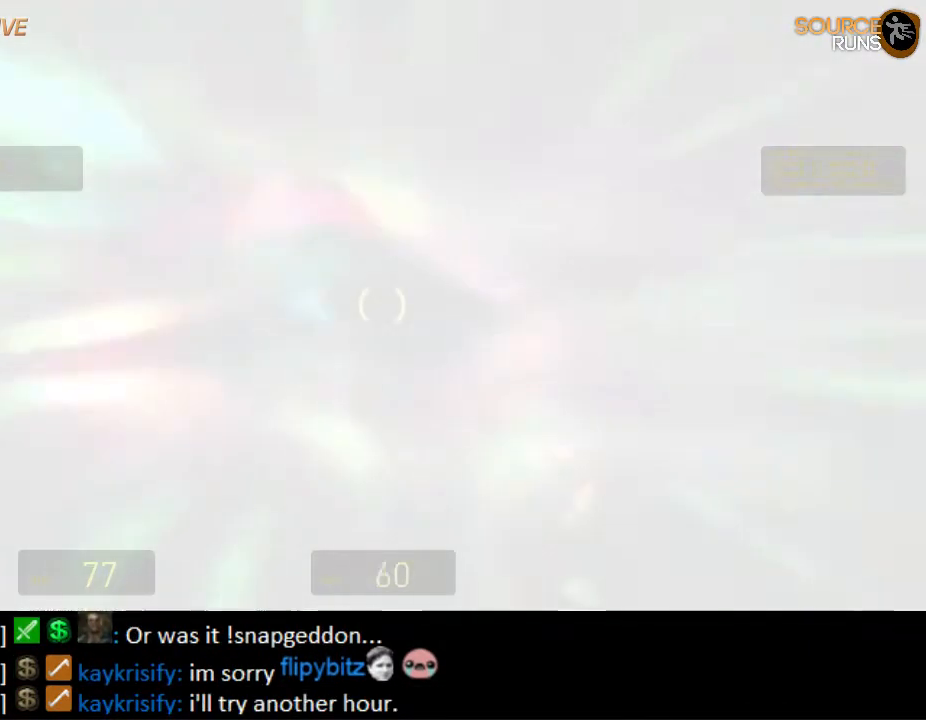
{"keys": ["d", "w"], "mouse": ["wheel_up"], "events": [[84, "mouse_wheel_up", "up"], [200, "mouse_wheel_down", "down"], [350, "mouse_wheel_down", "up"], [450, "mouse_wheel_up", "down"]]}
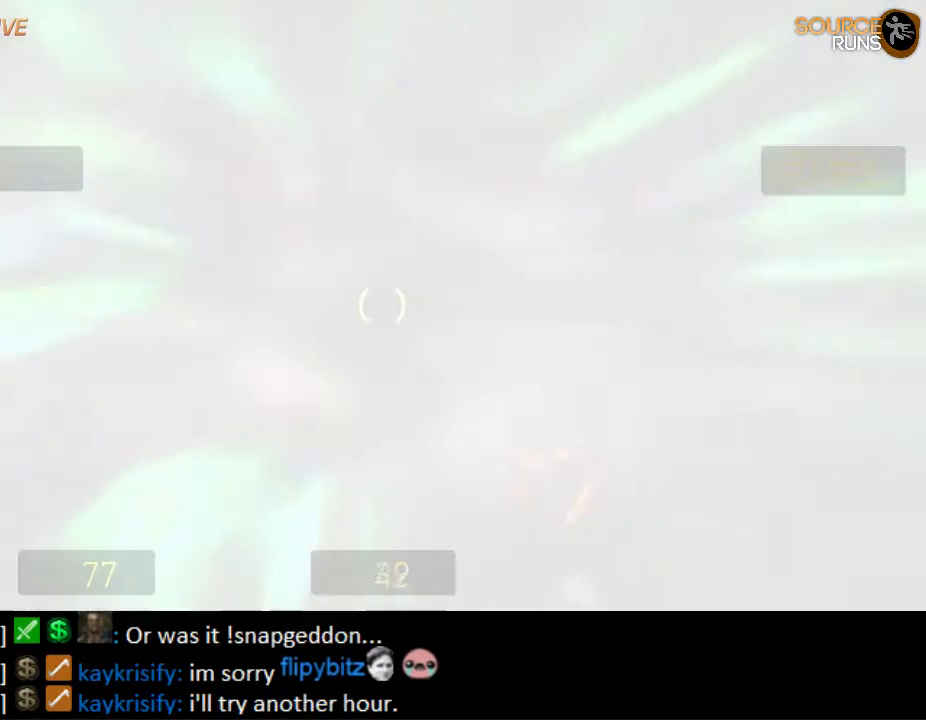
{"keys": ["d", "w"], "mouse": ["wheel_up"], "events": [[117, "mouse_wheel_up", "up"], [150, "mouse_wheel_down", "down"], [317, "mouse_wheel_down", "up"], [384, "mouse_wheel_up", "down"]]}